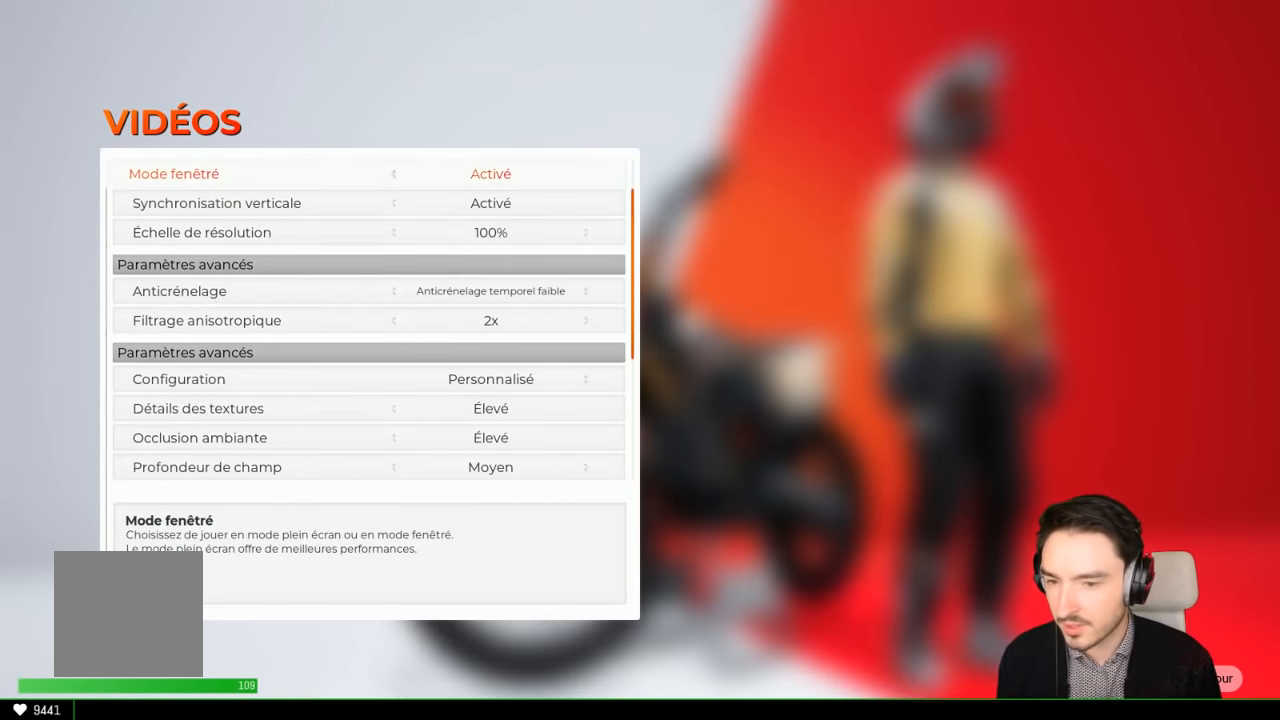
Gameplay with a controller (Xbox layout); each line is a JSON object with the inputs held at the frame after it. "events" lists button and stick changes between this image and that frame as [ms after this image, input, new state], when the widget could be followed in between. Not read: L3 R3.
{"buttons": ["DPAD_DOWN"], "left_stick": "center", "right_stick": "center", "events": [[34, "DPAD_DOWN", "up"], [134, "DPAD_DOWN", "down"], [184, "DPAD_DOWN", "up"], [300, "DPAD_DOWN", "down"], [400, "DPAD_DOWN", "up"], [500, "DPAD_DOWN", "down"]]}
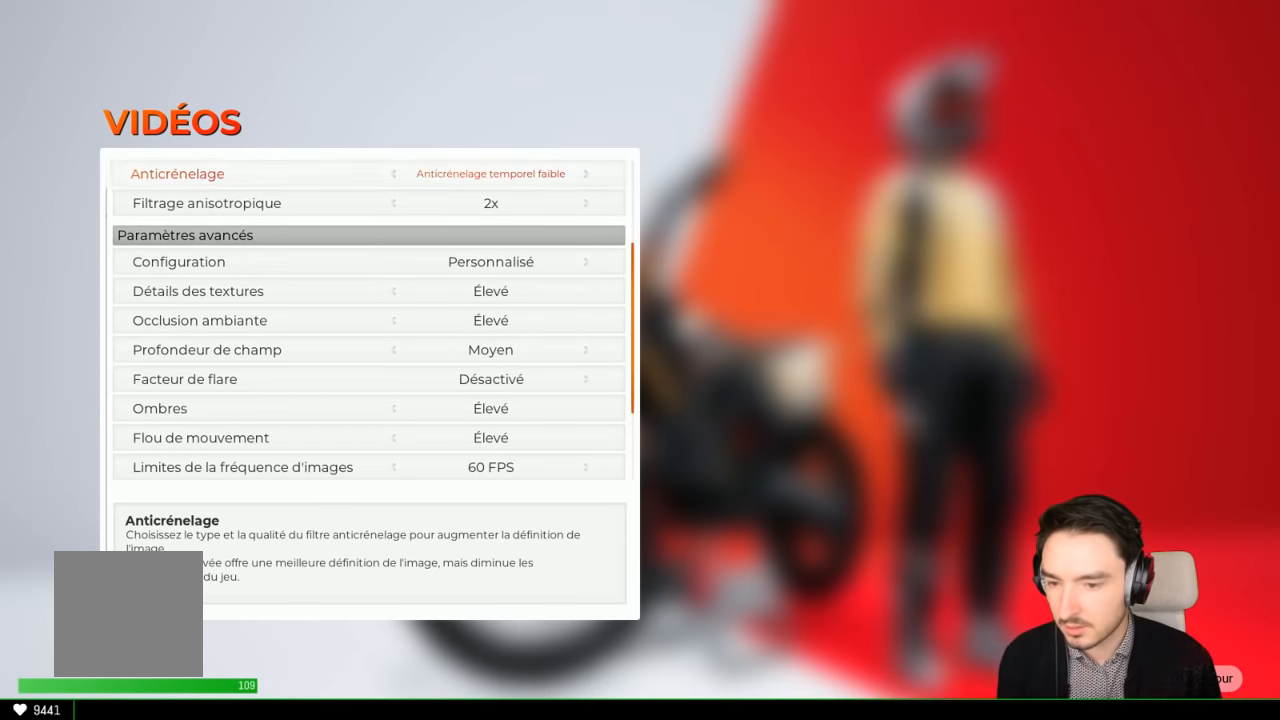
{"buttons": [], "left_stick": "center", "right_stick": "center", "events": [[50, "DPAD_DOWN", "up"], [350, "DPAD_DOWN", "down"], [500, "DPAD_DOWN", "up"]]}
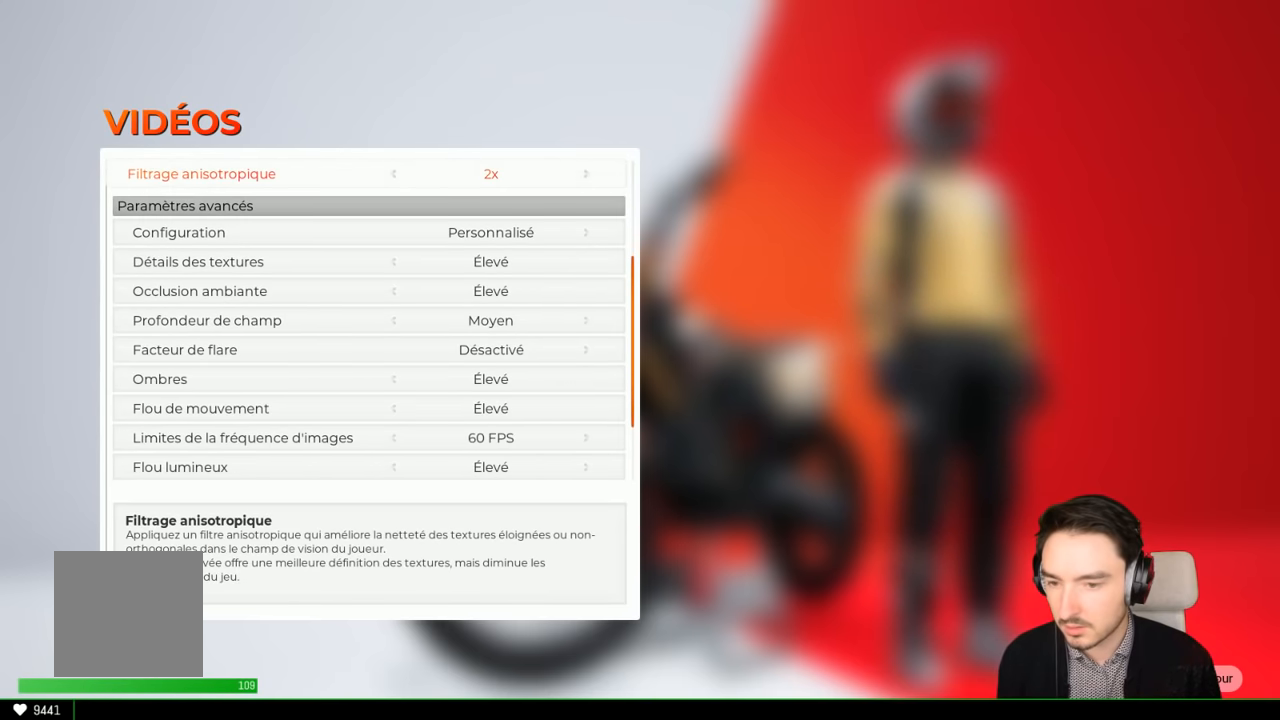
{"buttons": [], "left_stick": "center", "right_stick": "center", "events": [[267, "DPAD_DOWN", "down"], [367, "DPAD_DOWN", "up"]]}
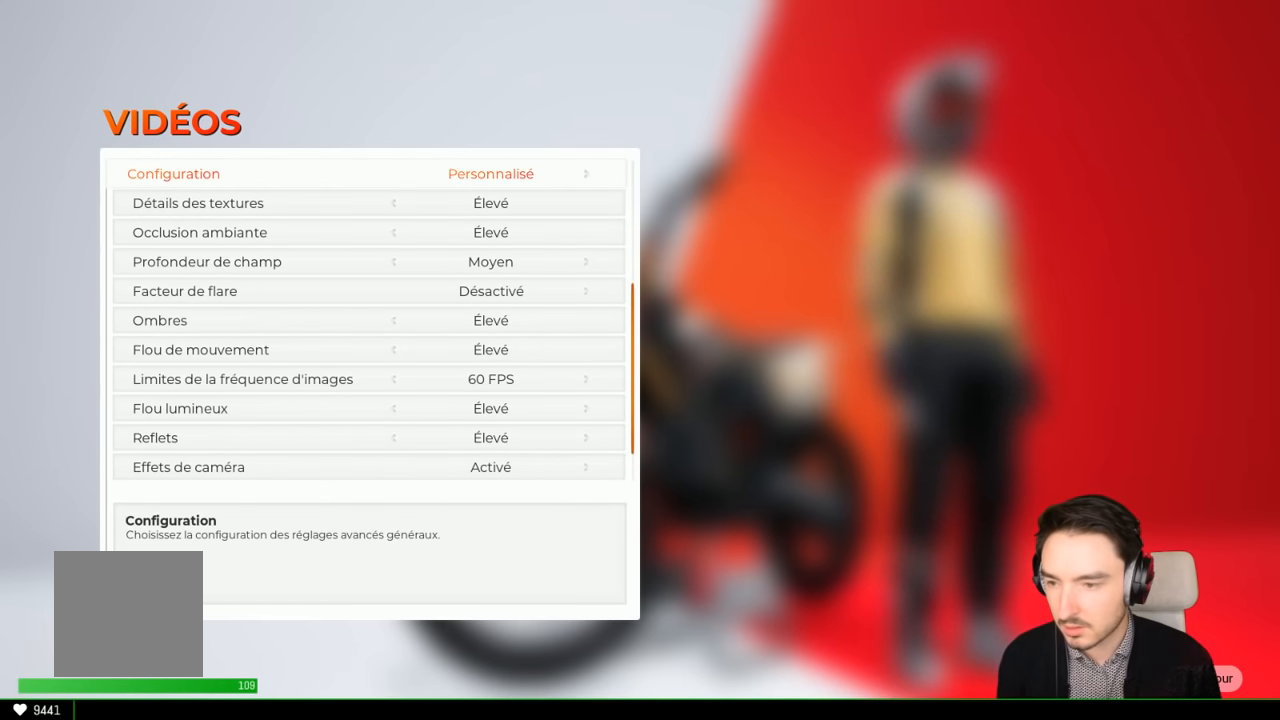
{"buttons": [], "left_stick": "center", "right_stick": "center", "events": [[200, "DPAD_DOWN", "down"], [300, "DPAD_DOWN", "up"]]}
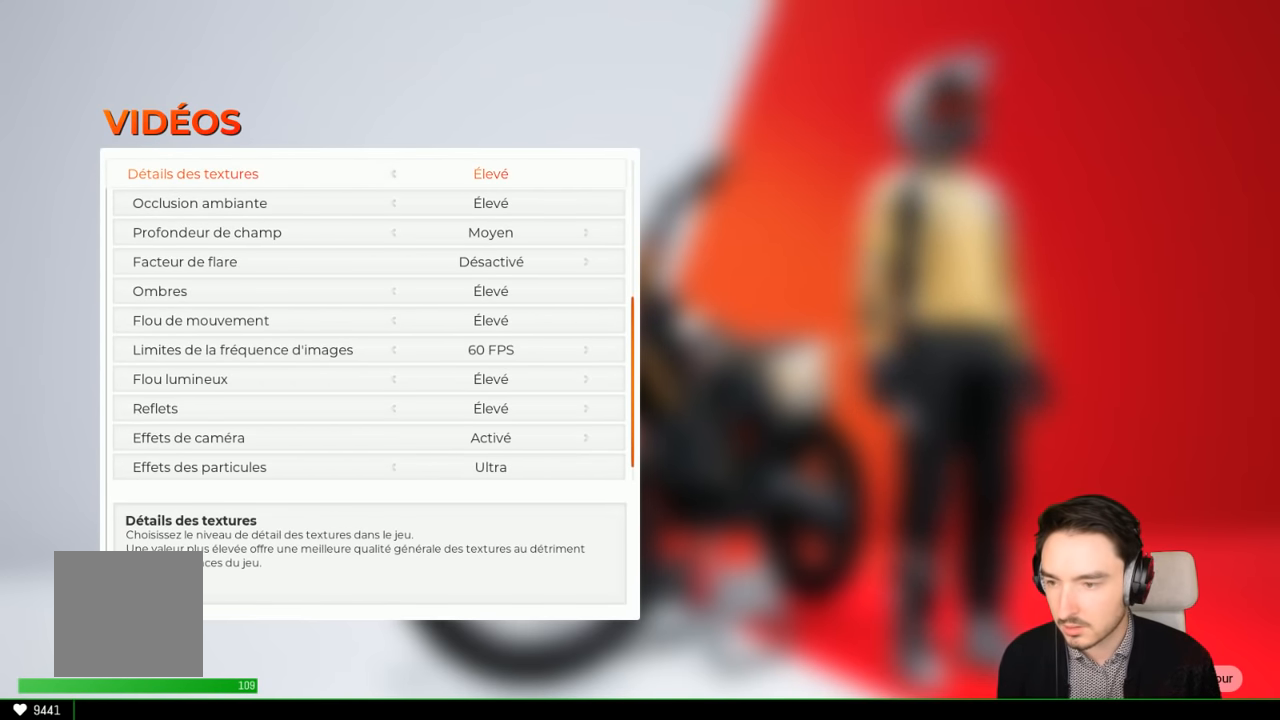
{"buttons": [], "left_stick": "center", "right_stick": "center", "events": []}
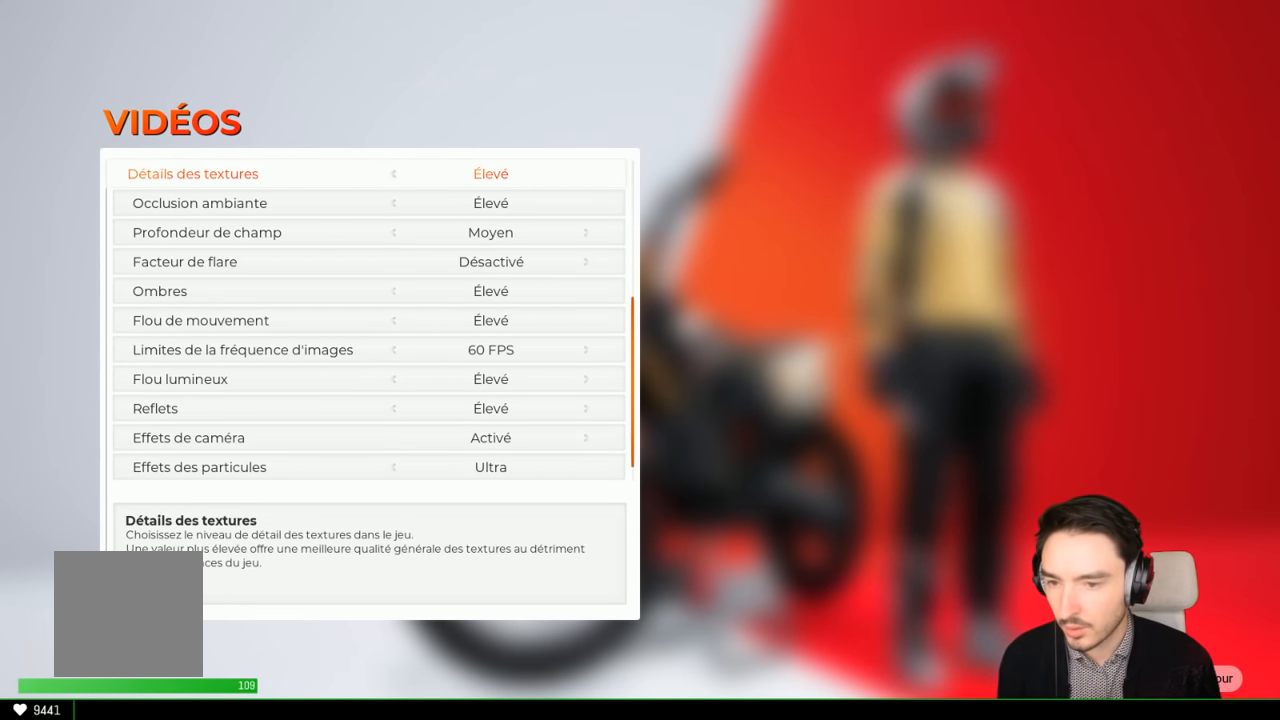
{"buttons": [], "left_stick": "center", "right_stick": "center", "events": []}
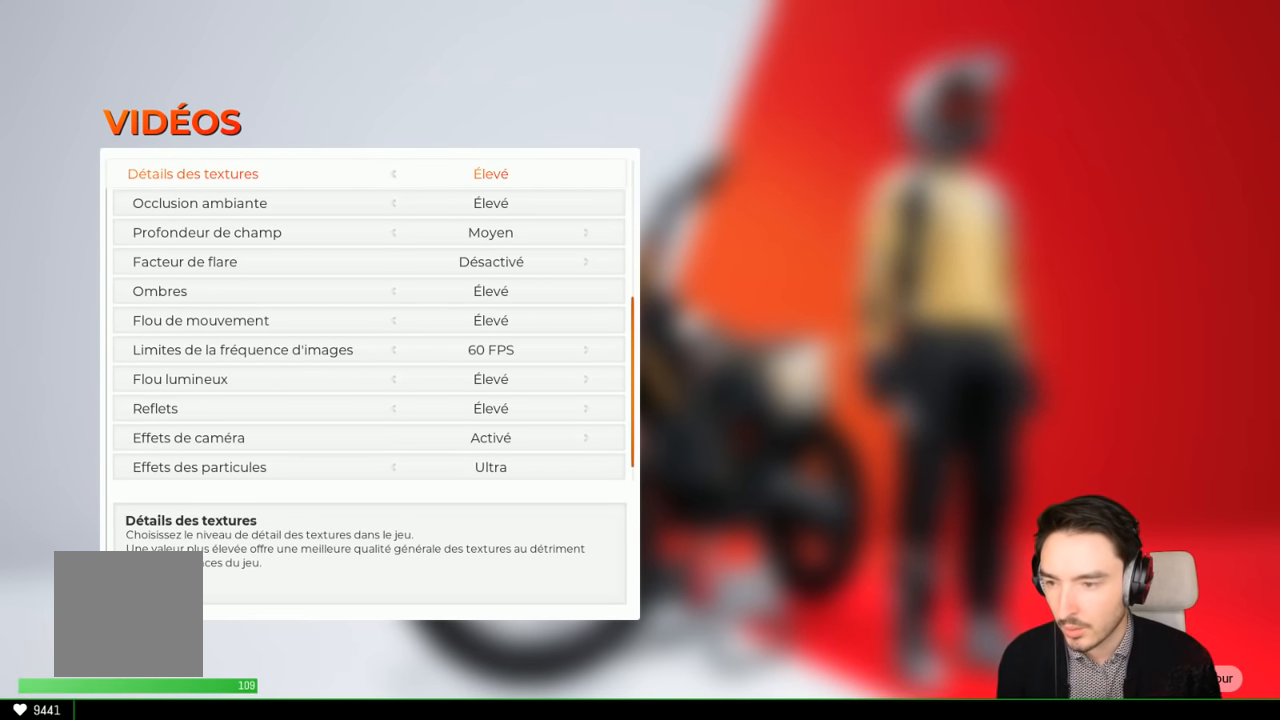
{"buttons": [], "left_stick": "center", "right_stick": "center", "events": [[100, "DPAD_DOWN", "down"], [200, "DPAD_DOWN", "up"]]}
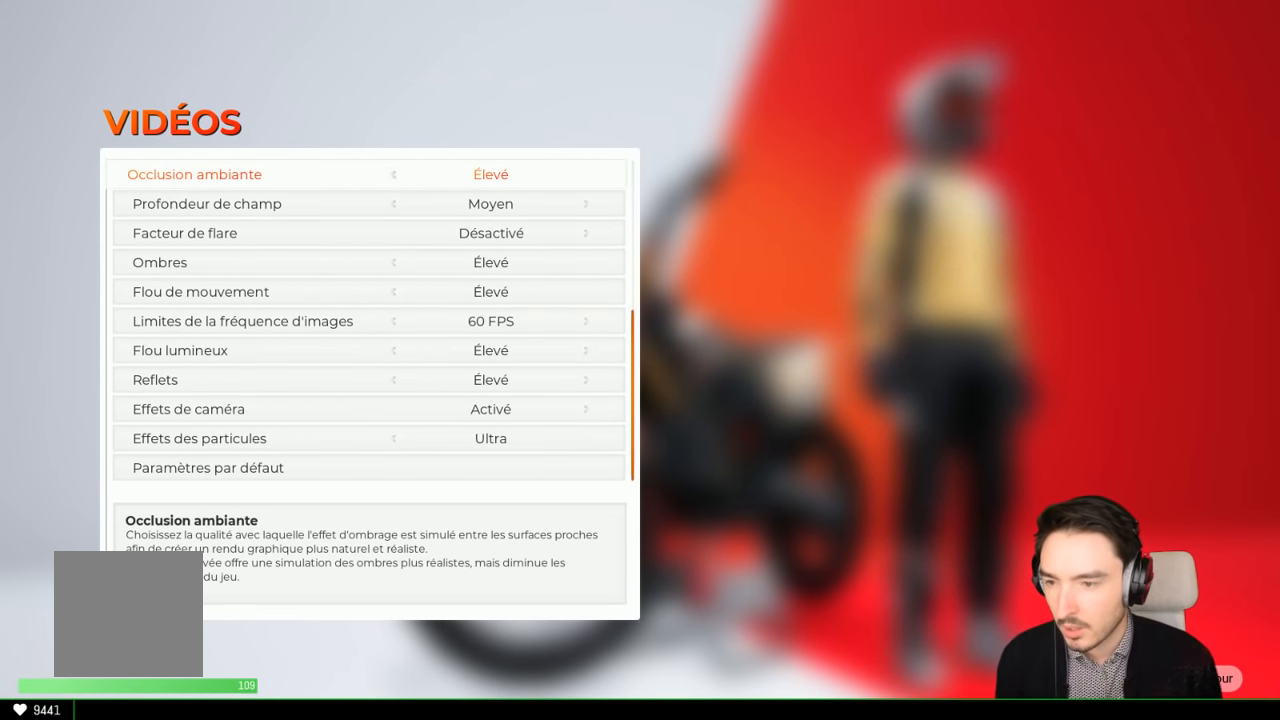
{"buttons": [], "left_stick": "center", "right_stick": "center", "events": []}
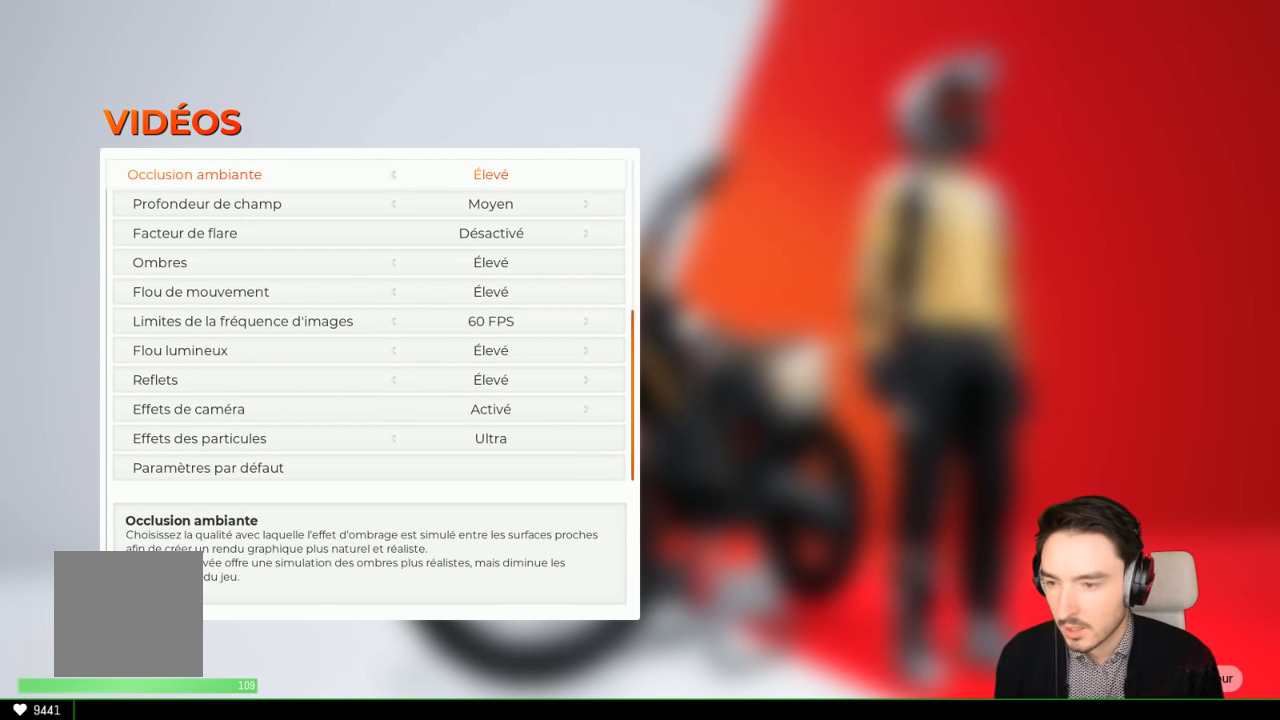
{"buttons": [], "left_stick": "center", "right_stick": "center", "events": [[234, "DPAD_LEFT", "down"], [367, "DPAD_LEFT", "up"]]}
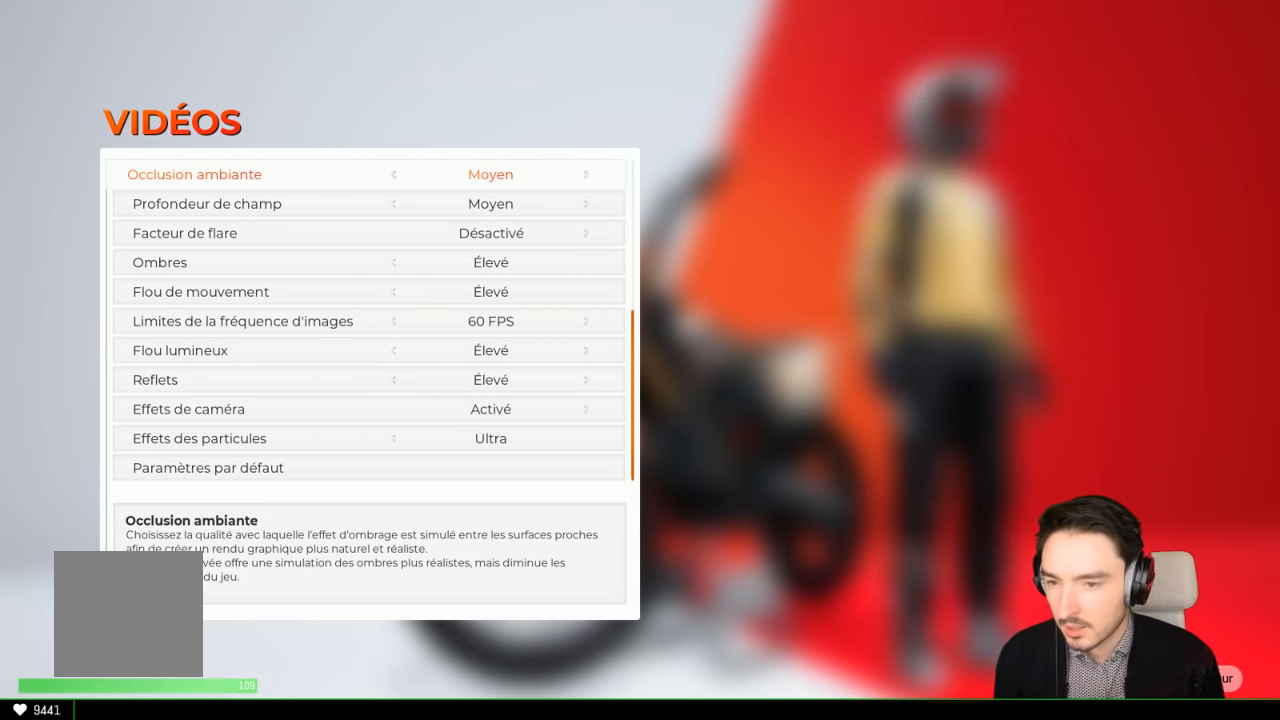
{"buttons": [], "left_stick": "center", "right_stick": "center", "events": [[267, "DPAD_DOWN", "down"], [367, "DPAD_DOWN", "up"]]}
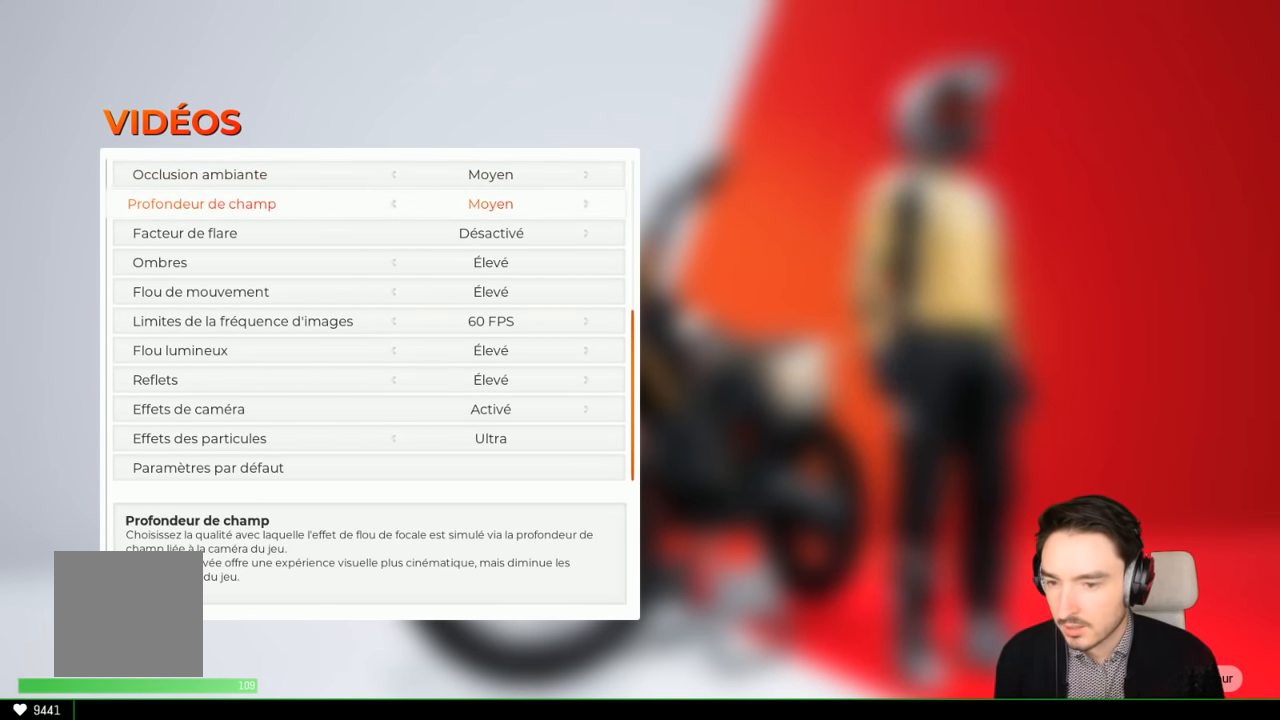
{"buttons": [], "left_stick": "center", "right_stick": "center", "events": [[267, "DPAD_DOWN", "down"], [384, "DPAD_DOWN", "up"]]}
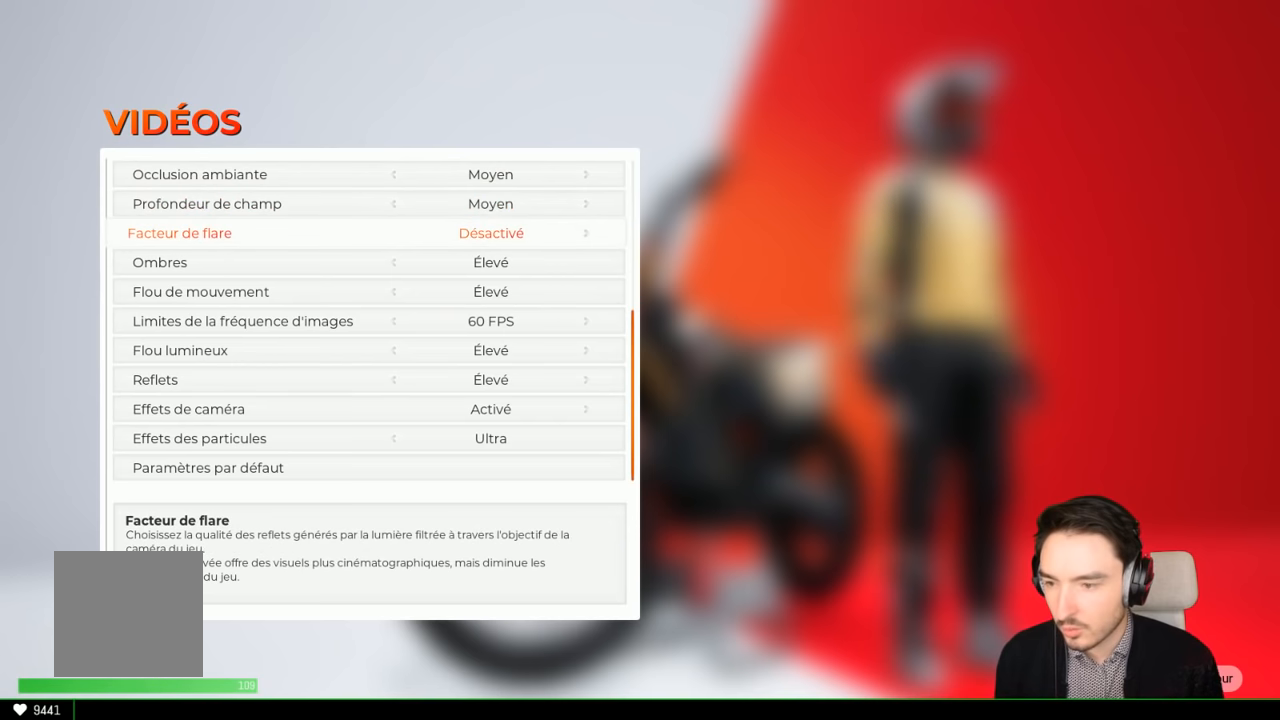
{"buttons": [], "left_stick": "center", "right_stick": "center", "events": [[167, "DPAD_DOWN", "down"], [267, "DPAD_DOWN", "up"]]}
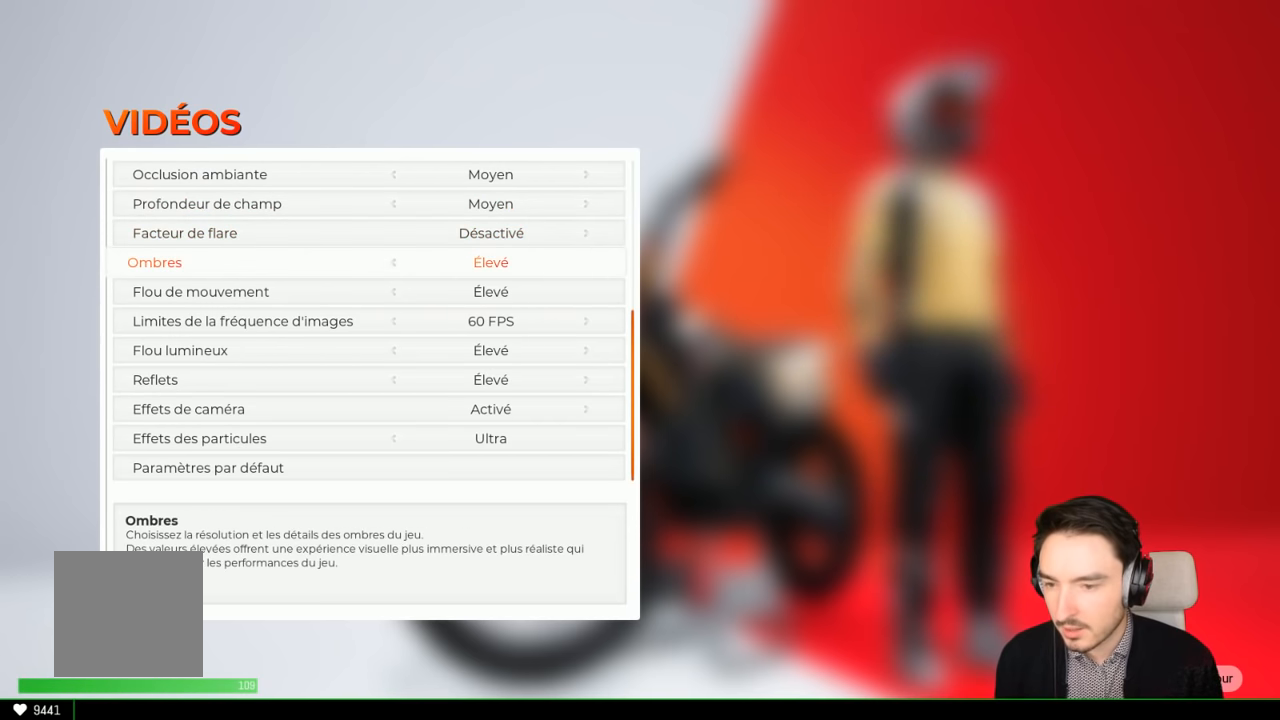
{"buttons": [], "left_stick": "center", "right_stick": "center", "events": []}
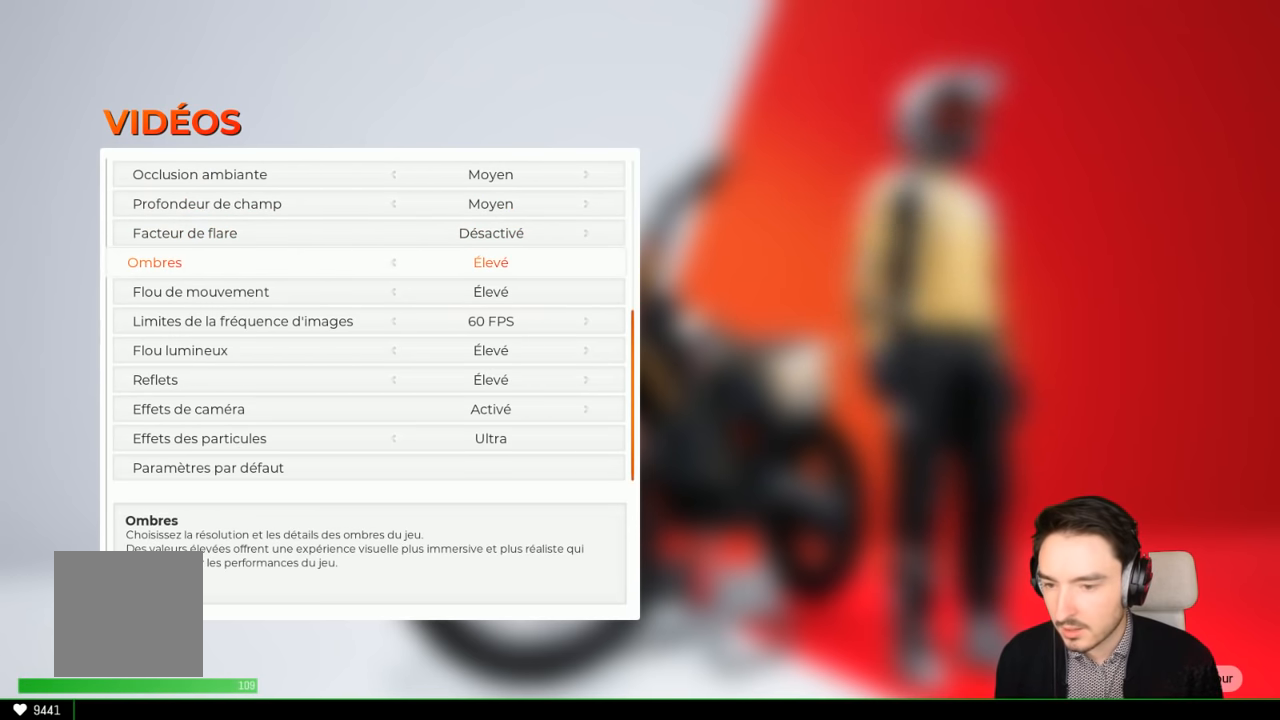
{"buttons": [], "left_stick": "center", "right_stick": "center", "events": []}
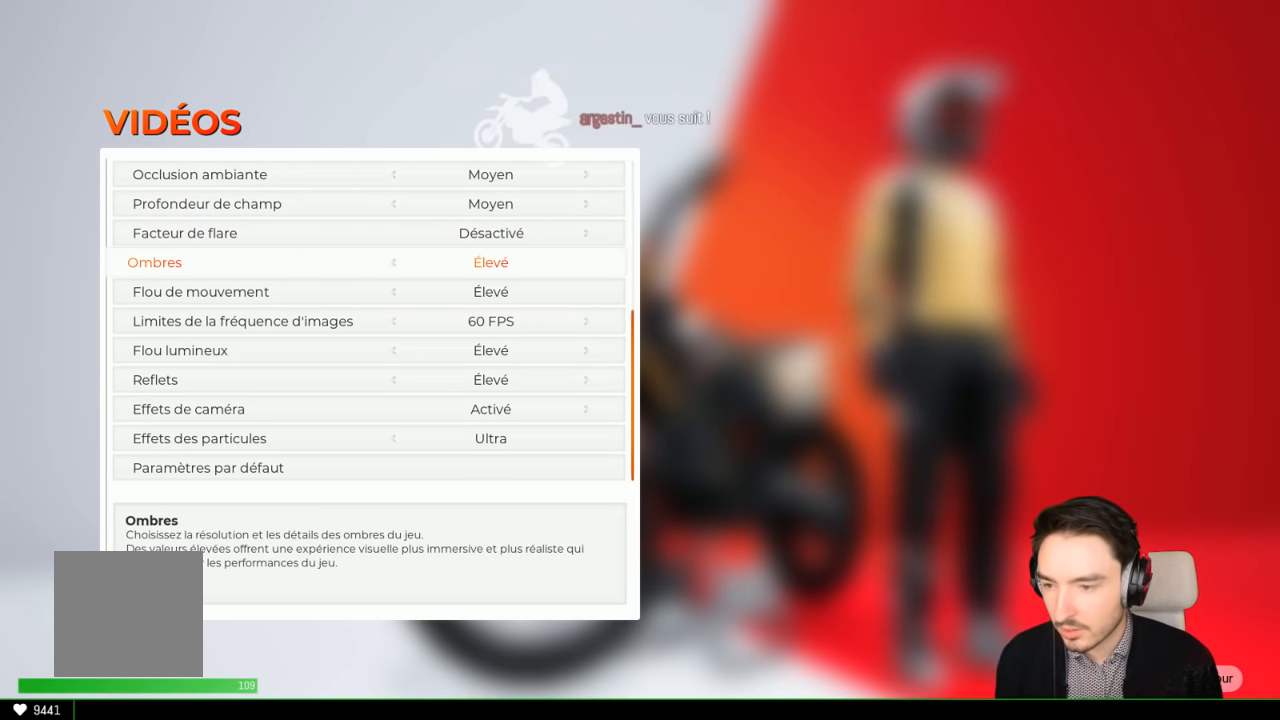
{"buttons": [], "left_stick": "center", "right_stick": "center", "events": []}
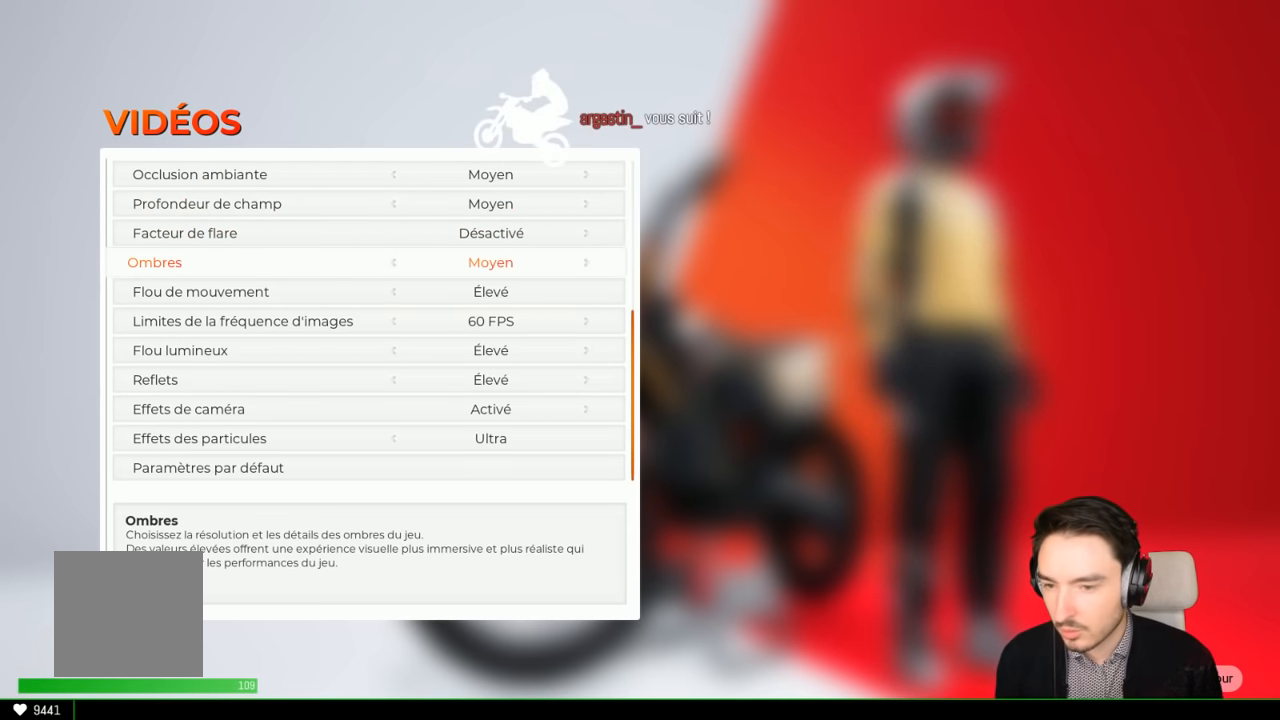
{"buttons": [], "left_stick": "center", "right_stick": "center", "events": [[34, "DPAD_LEFT", "down"], [150, "DPAD_LEFT", "up"], [334, "DPAD_DOWN", "down"], [434, "DPAD_DOWN", "up"]]}
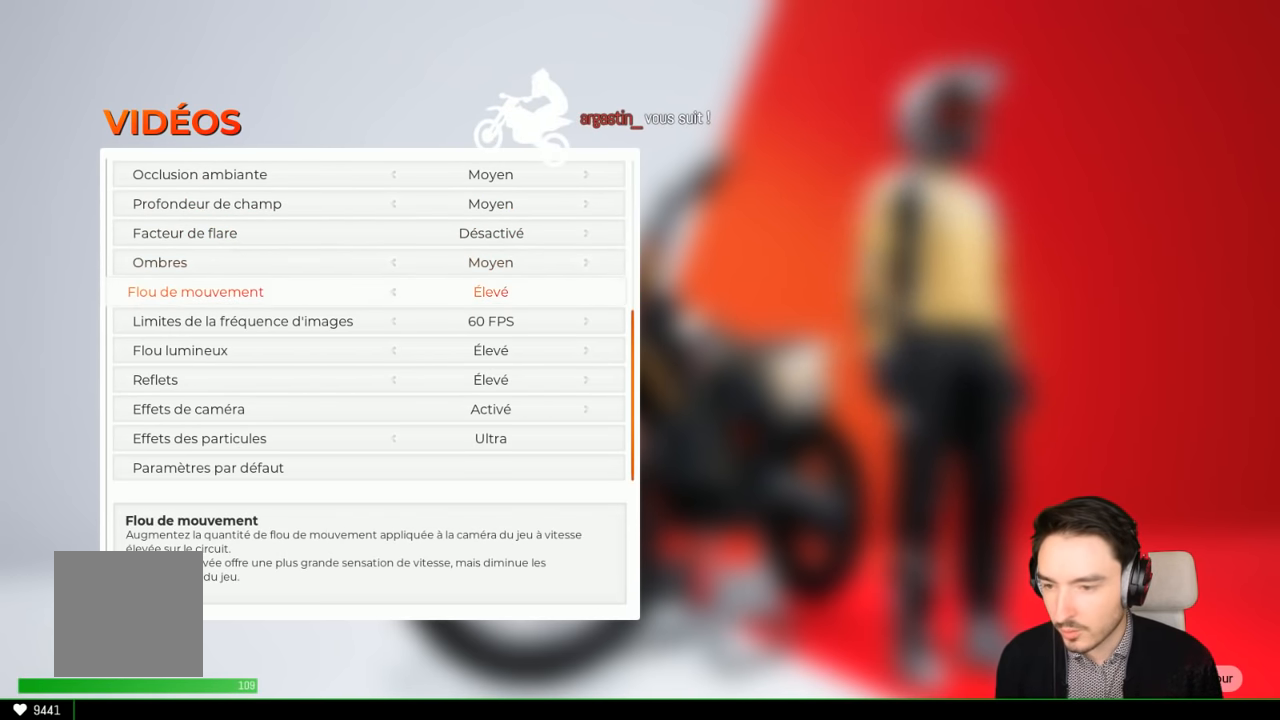
{"buttons": [], "left_stick": "center", "right_stick": "center", "events": []}
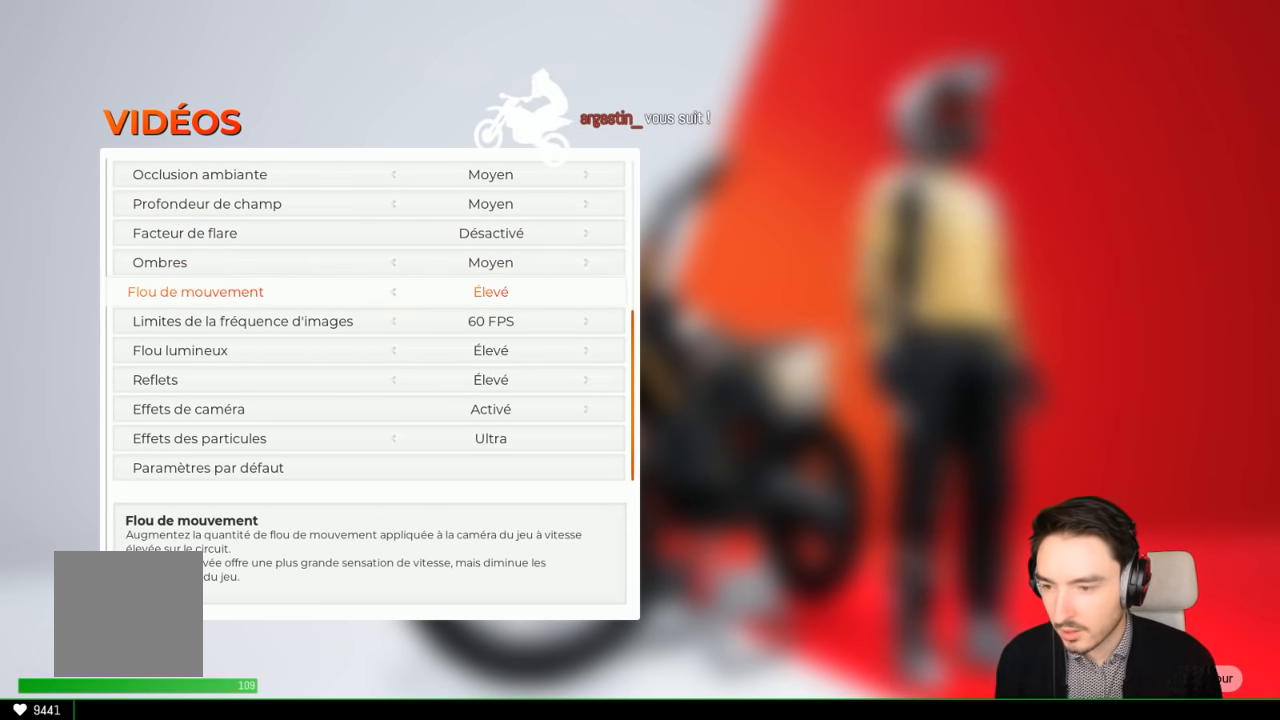
{"buttons": [], "left_stick": "center", "right_stick": "center", "events": [[400, "DPAD_LEFT", "down"], [500, "DPAD_LEFT", "up"]]}
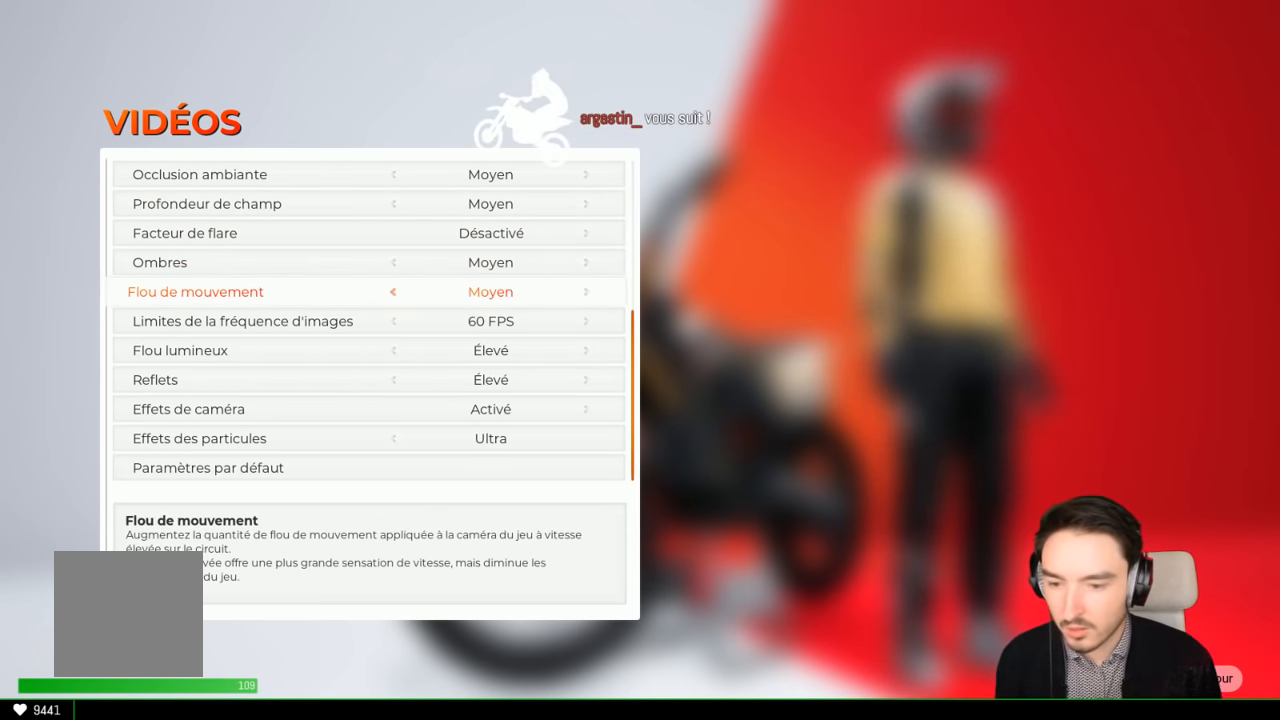
{"buttons": [], "left_stick": "center", "right_stick": "center", "events": [[150, "DPAD_DOWN", "down"], [234, "DPAD_DOWN", "up"], [350, "DPAD_DOWN", "down"], [434, "DPAD_DOWN", "up"]]}
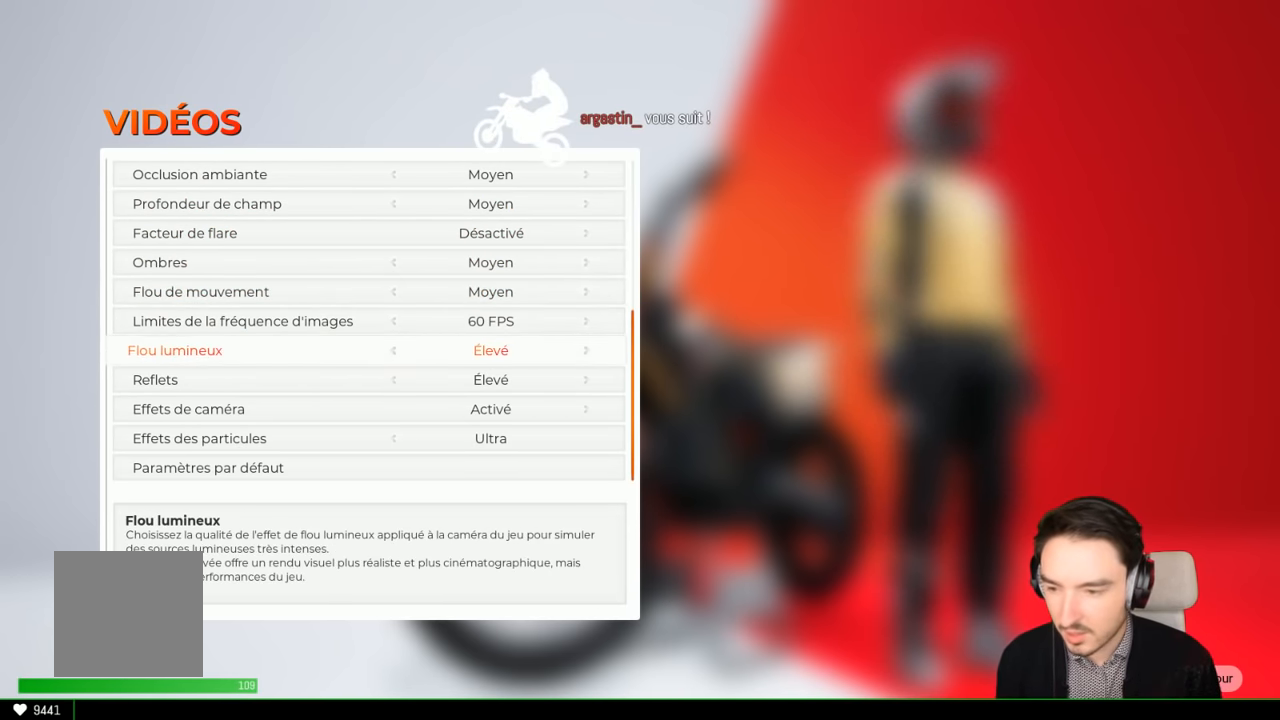
{"buttons": [], "left_stick": "center", "right_stick": "center", "events": []}
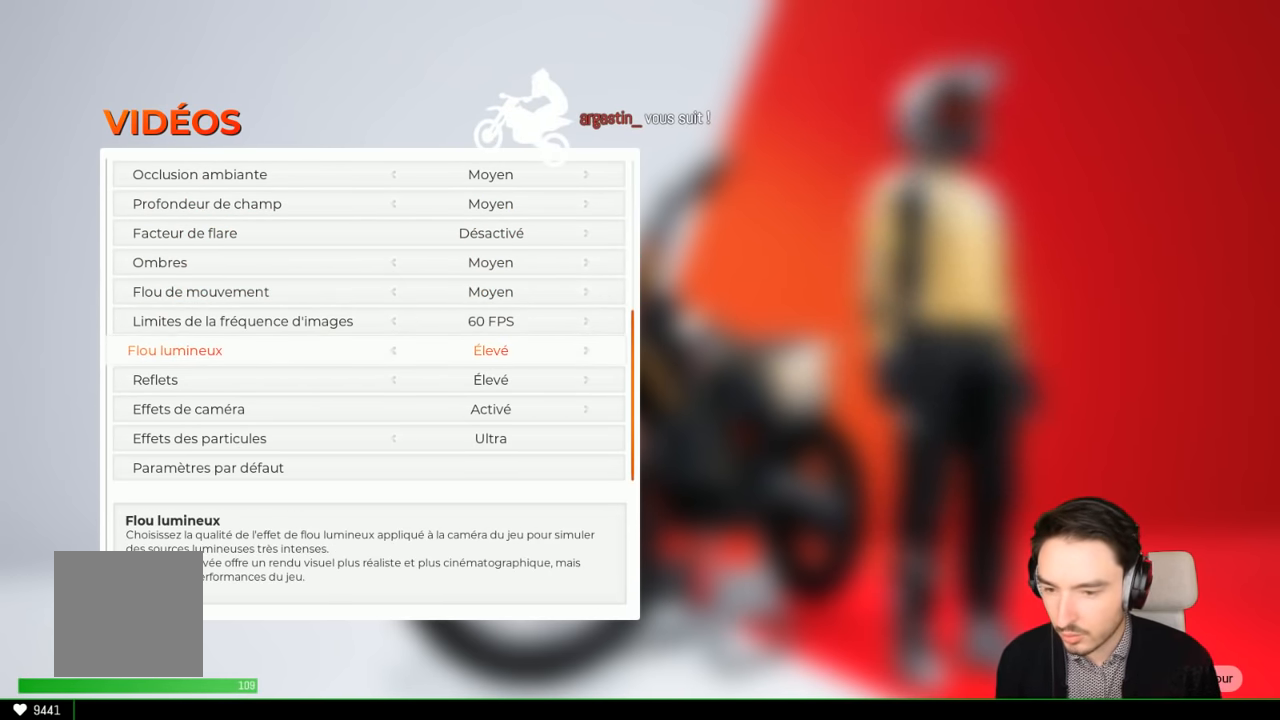
{"buttons": [], "left_stick": "center", "right_stick": "center", "events": [[100, "DPAD_LEFT", "down"], [217, "DPAD_LEFT", "up"], [434, "DPAD_DOWN", "down"], [500, "DPAD_DOWN", "up"]]}
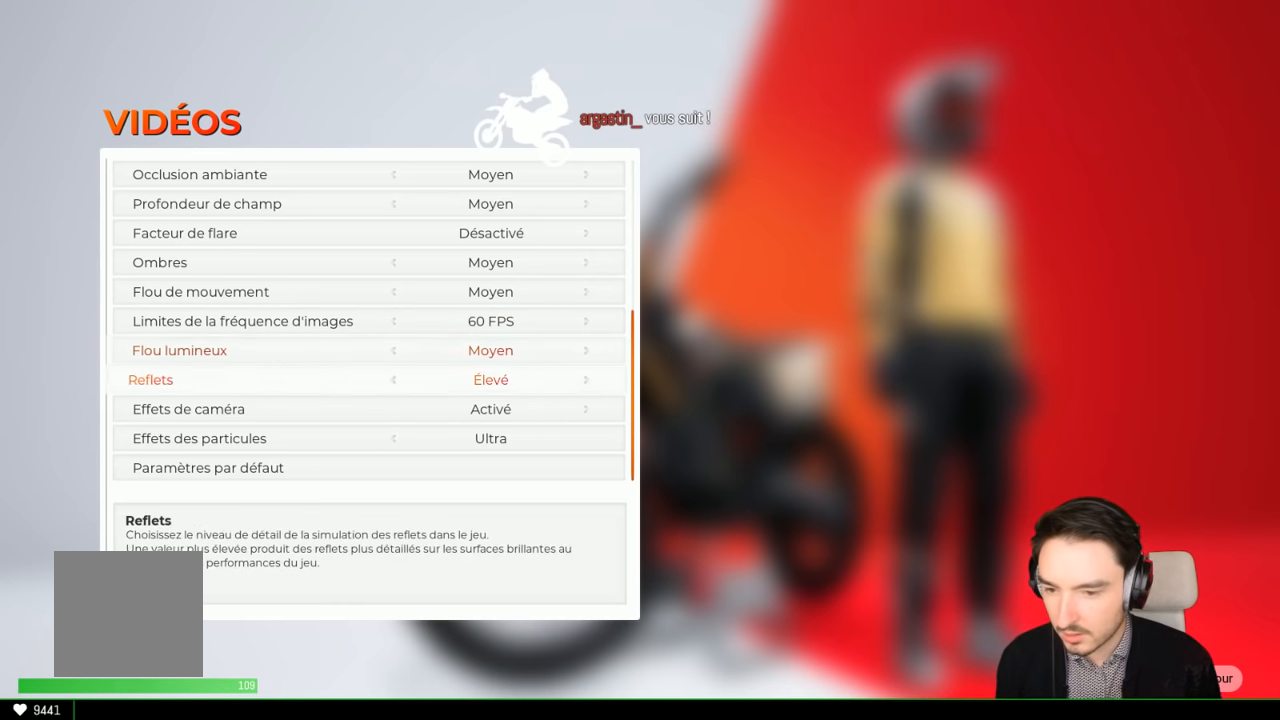
{"buttons": [], "left_stick": "center", "right_stick": "center", "events": []}
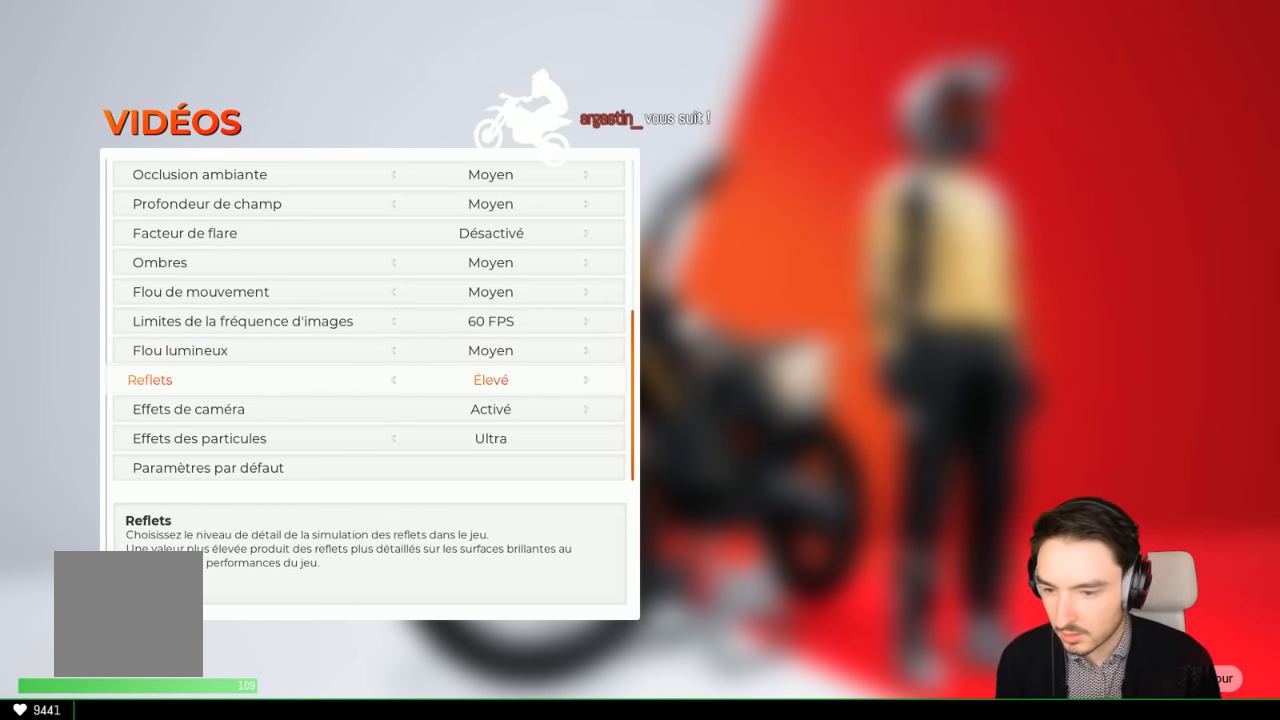
{"buttons": ["DPAD_DOWN"], "left_stick": "center", "right_stick": "center", "events": [[417, "DPAD_DOWN", "down"]]}
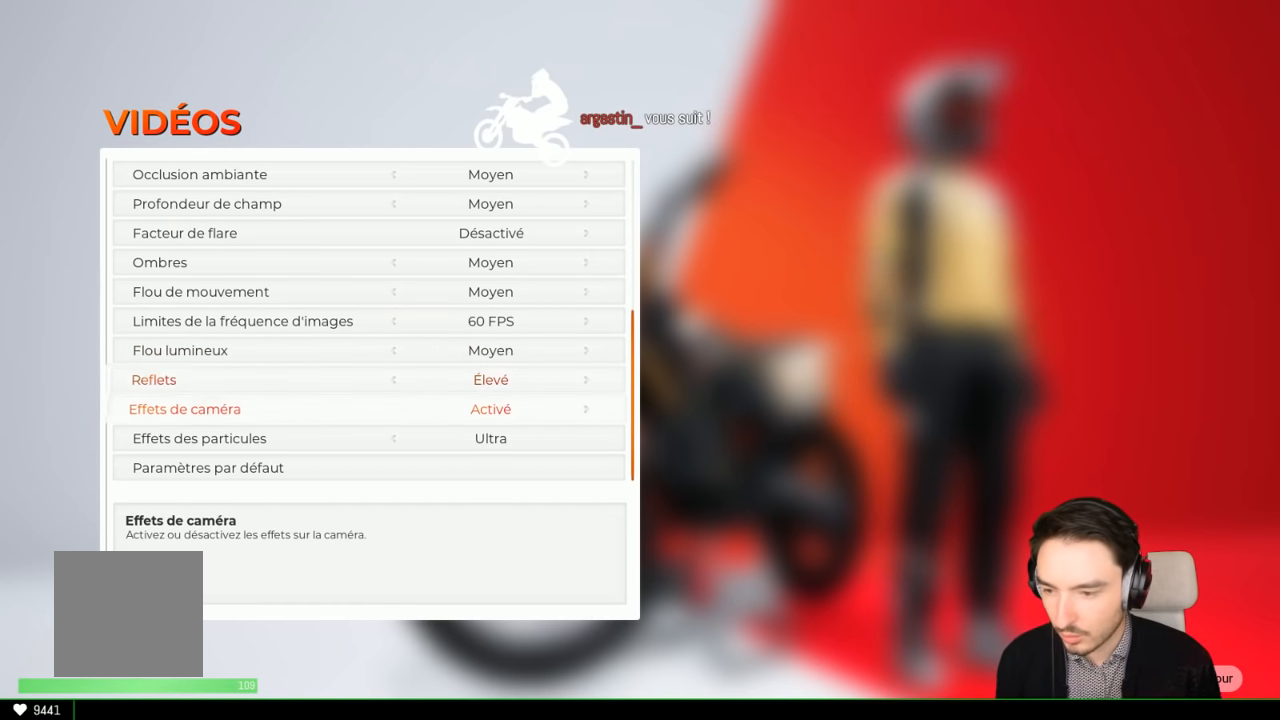
{"buttons": [], "left_stick": "center", "right_stick": "center", "events": [[67, "DPAD_DOWN", "up"]]}
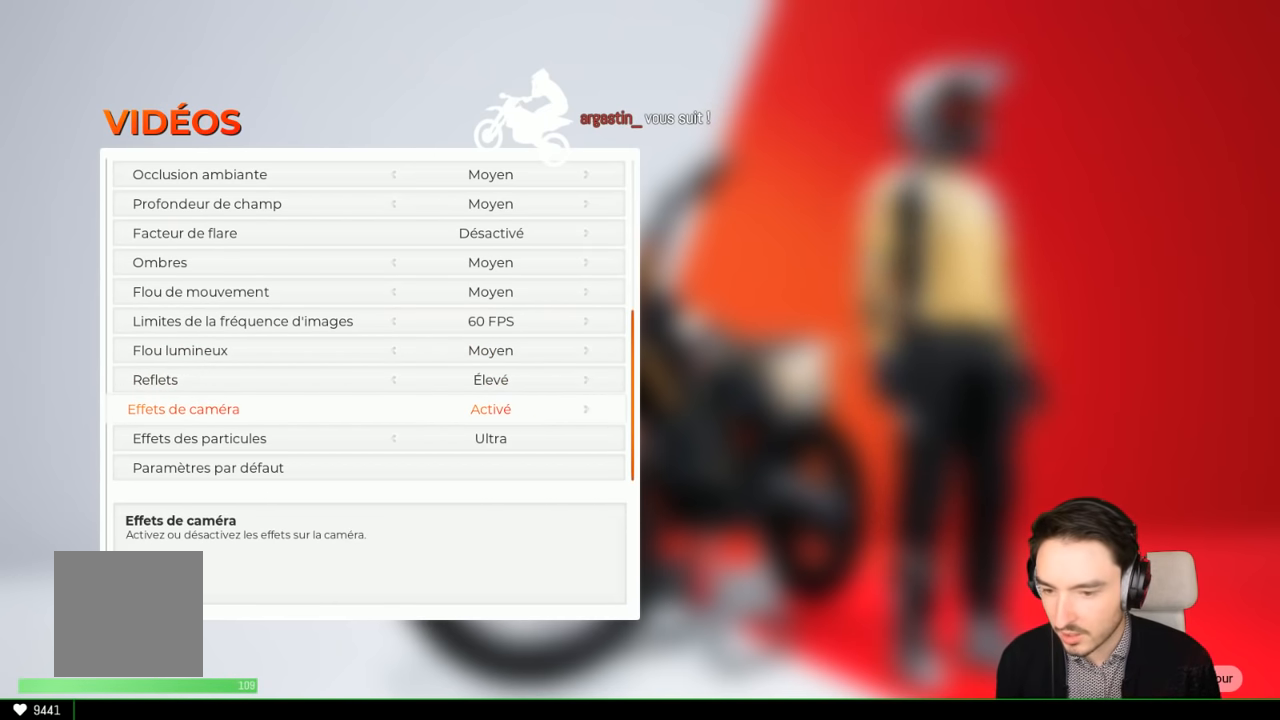
{"buttons": [], "left_stick": "center", "right_stick": "center", "events": []}